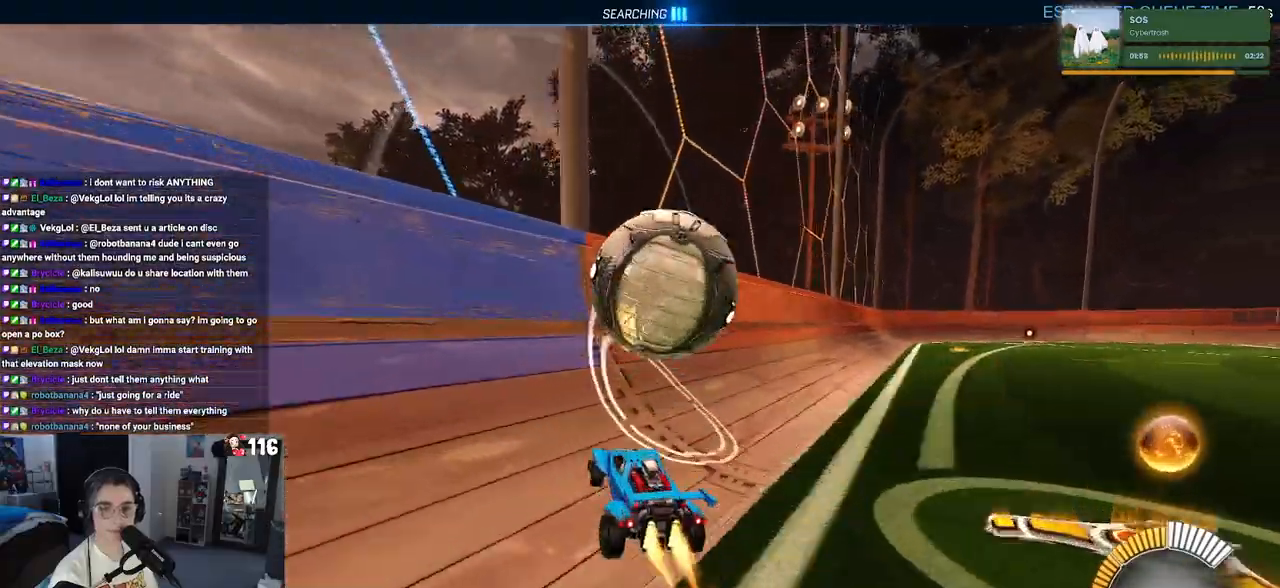
Gameplay with a controller (PlayStation layout); each line is a JSON object with the inputs held at the frame after it. "events" lists button and stick changes between this image and that frame as [ms after this image, input, new state], when the widget could be followed in between.
{"buttons": ["R2"], "left_stick": "right", "right_stick": "center", "events": [[50, "left_stick", "left"], [200, "left_stick", "center"], [233, "R1", "up"], [267, "left_stick", "right"]]}
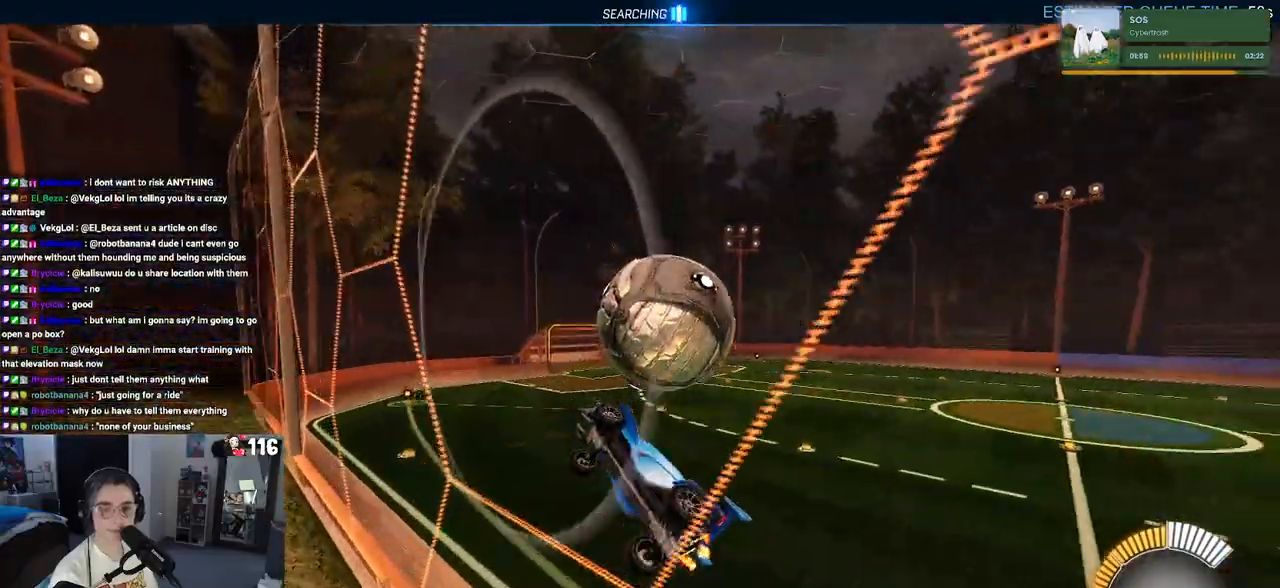
{"buttons": ["CROSS", "L1", "R2"], "left_stick": "down", "right_stick": "center", "events": [[33, "left_stick", "center"], [300, "left_stick", "left"], [383, "CROSS", "down"], [383, "left_stick", "down"], [450, "L1", "down"]]}
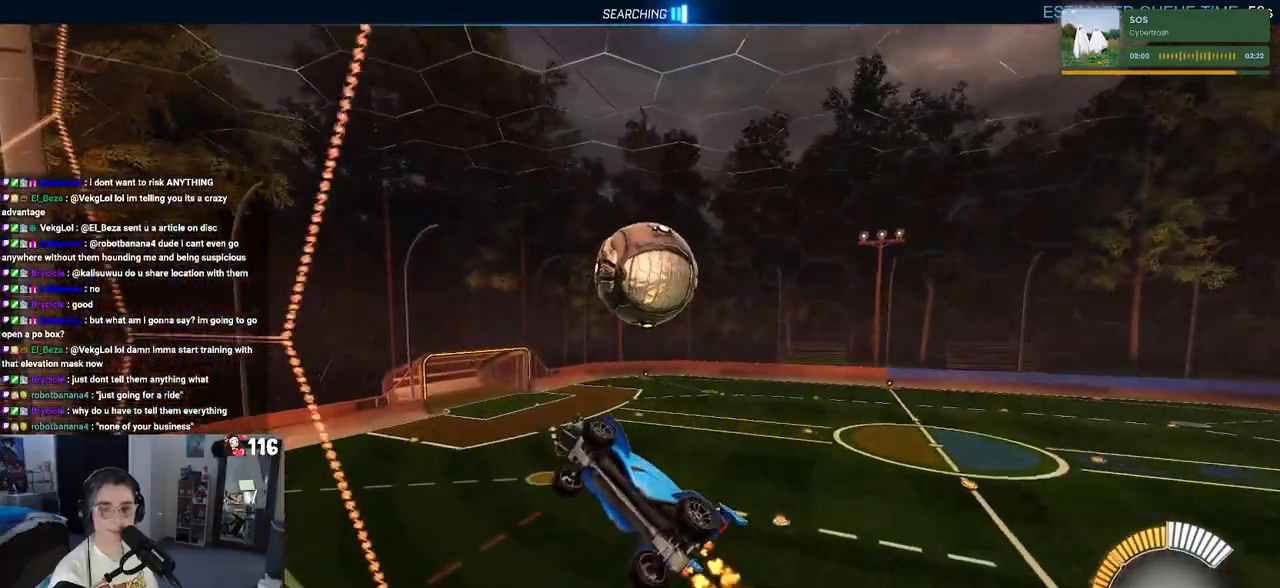
{"buttons": ["R2"], "left_stick": "down", "right_stick": "center", "events": [[167, "CROSS", "up"], [167, "left_stick", "down-left"], [367, "L1", "up"], [433, "left_stick", "down"]]}
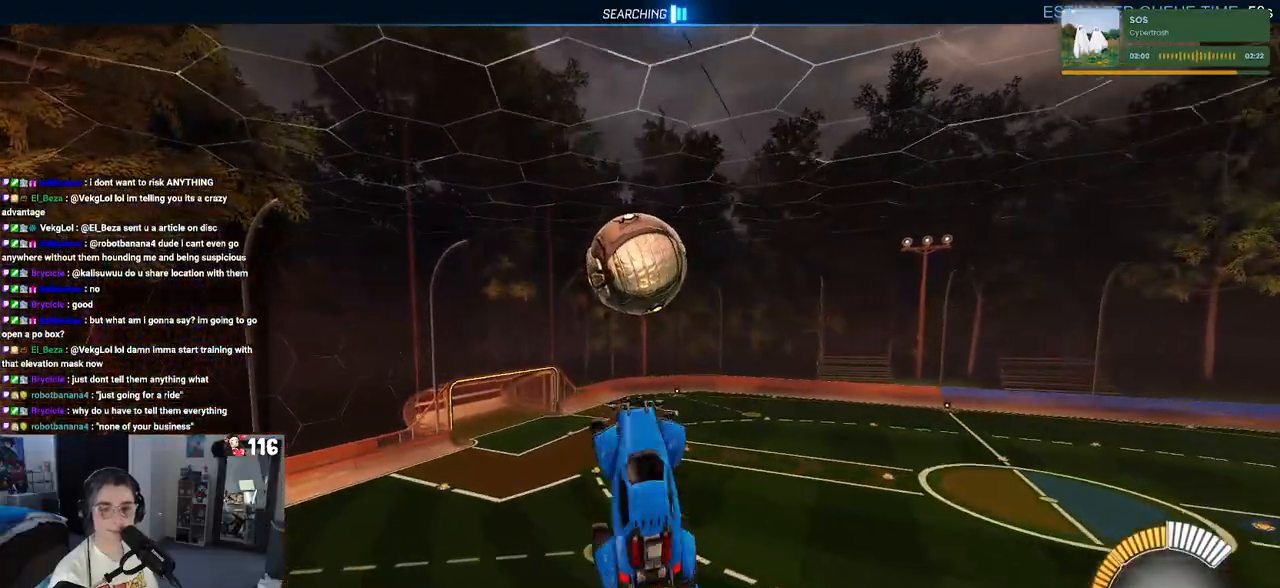
{"buttons": ["R2"], "left_stick": "up", "right_stick": "center", "events": [[383, "CROSS", "down"], [483, "left_stick", "up"], [500, "CROSS", "up"]]}
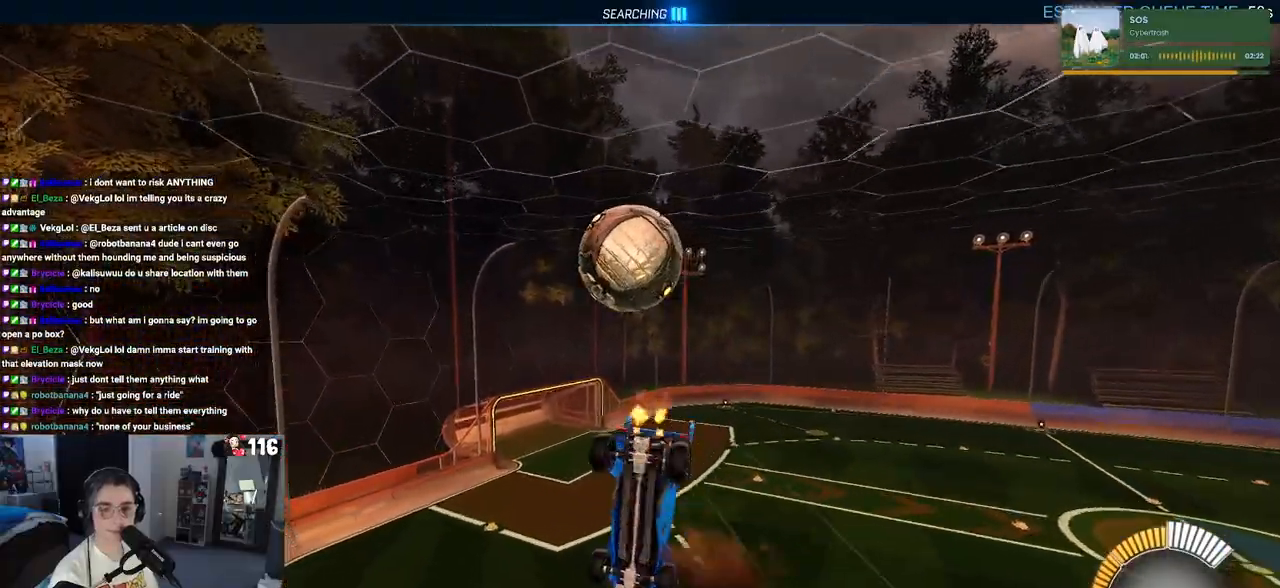
{"buttons": ["R2"], "left_stick": "up", "right_stick": "center", "events": []}
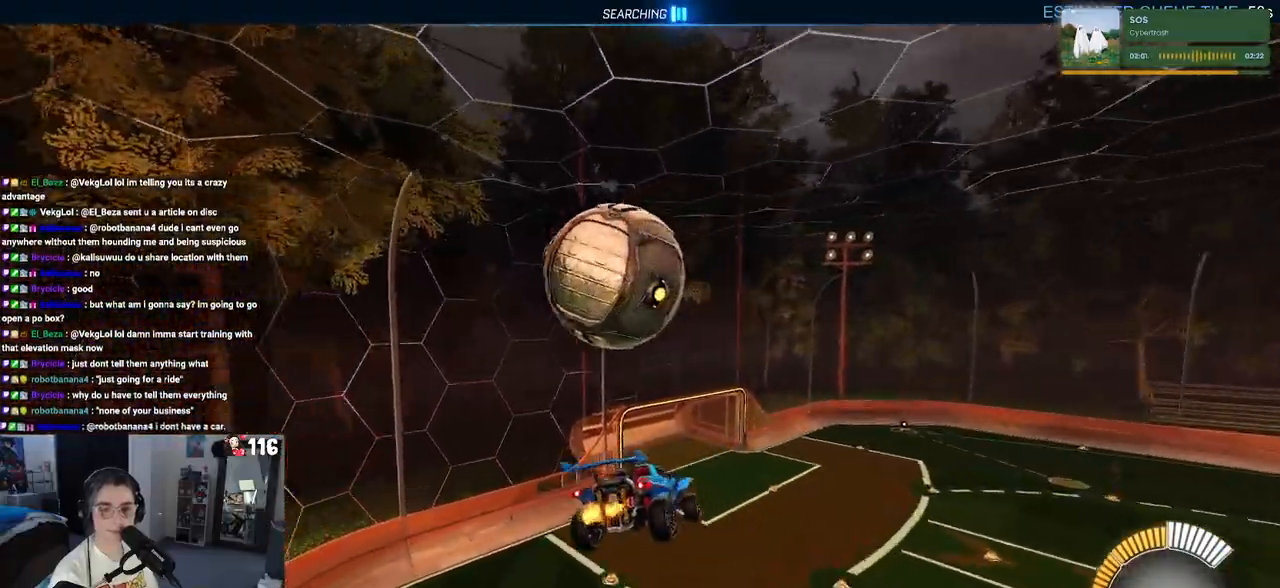
{"buttons": ["L1", "R2"], "left_stick": "down-right", "right_stick": "center", "events": [[17, "L1", "down"], [133, "left_stick", "right"], [183, "left_stick", "down-right"]]}
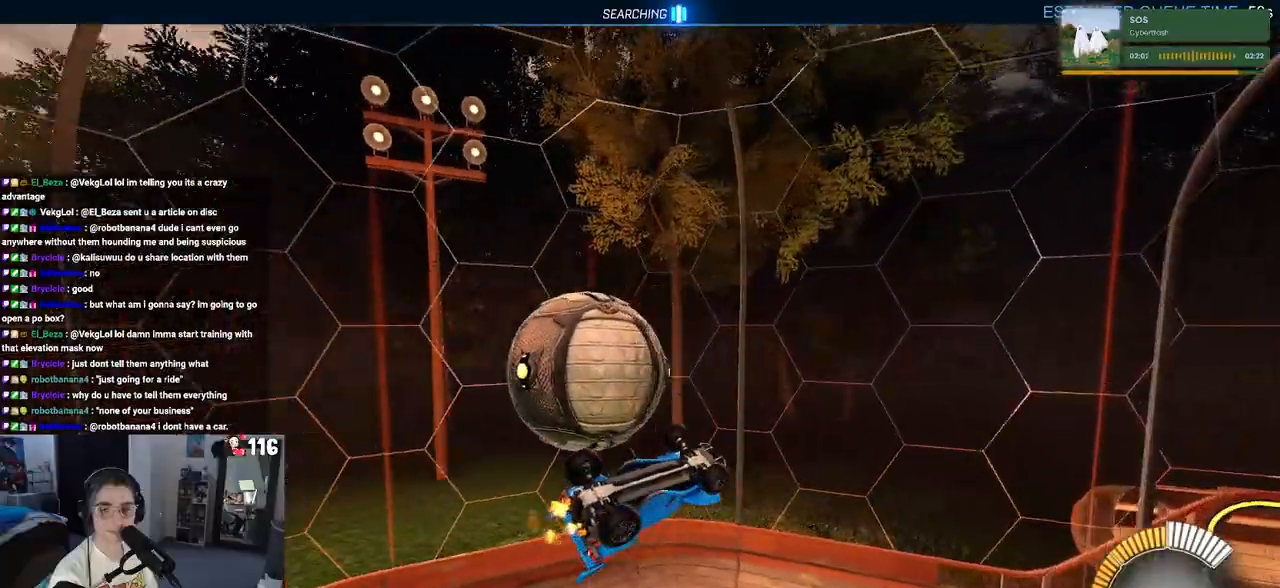
{"buttons": ["L1", "R2"], "left_stick": "center", "right_stick": "center", "events": [[133, "left_stick", "right"], [450, "left_stick", "center"]]}
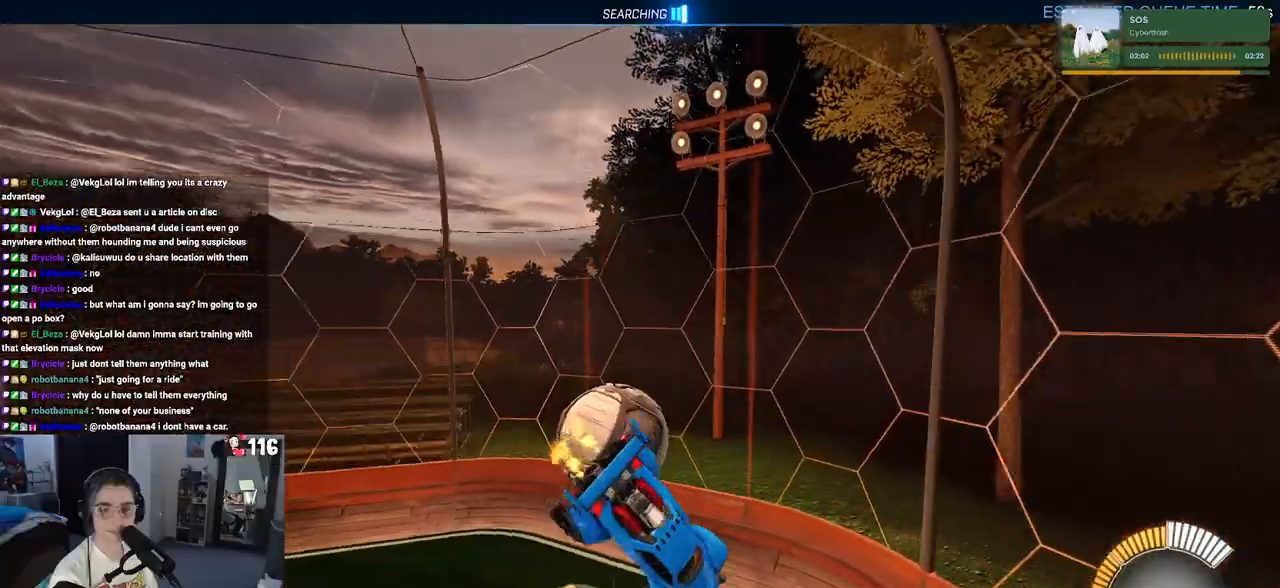
{"buttons": ["R2"], "left_stick": "down-left", "right_stick": "center", "events": [[33, "R2", "up"], [33, "left_stick", "left"], [350, "left_stick", "down-left"], [400, "R2", "down"], [450, "L1", "up"]]}
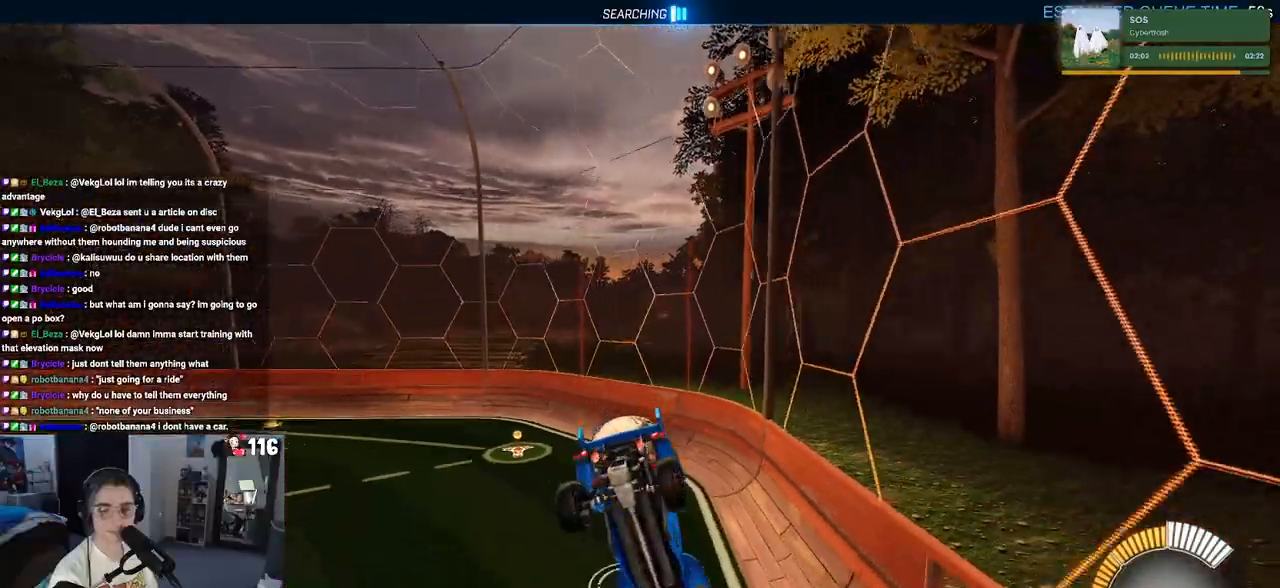
{"buttons": ["R2"], "left_stick": "down-right", "right_stick": "center", "events": [[267, "left_stick", "down"], [400, "left_stick", "down-right"]]}
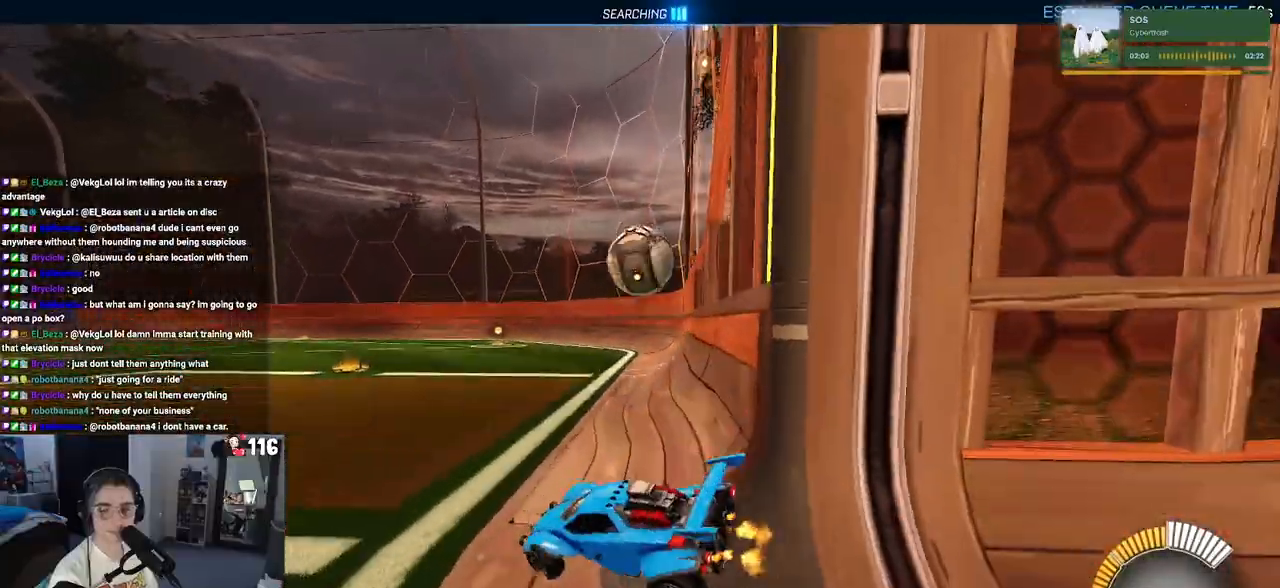
{"buttons": ["R2"], "left_stick": "center", "right_stick": "center", "events": [[483, "left_stick", "center"]]}
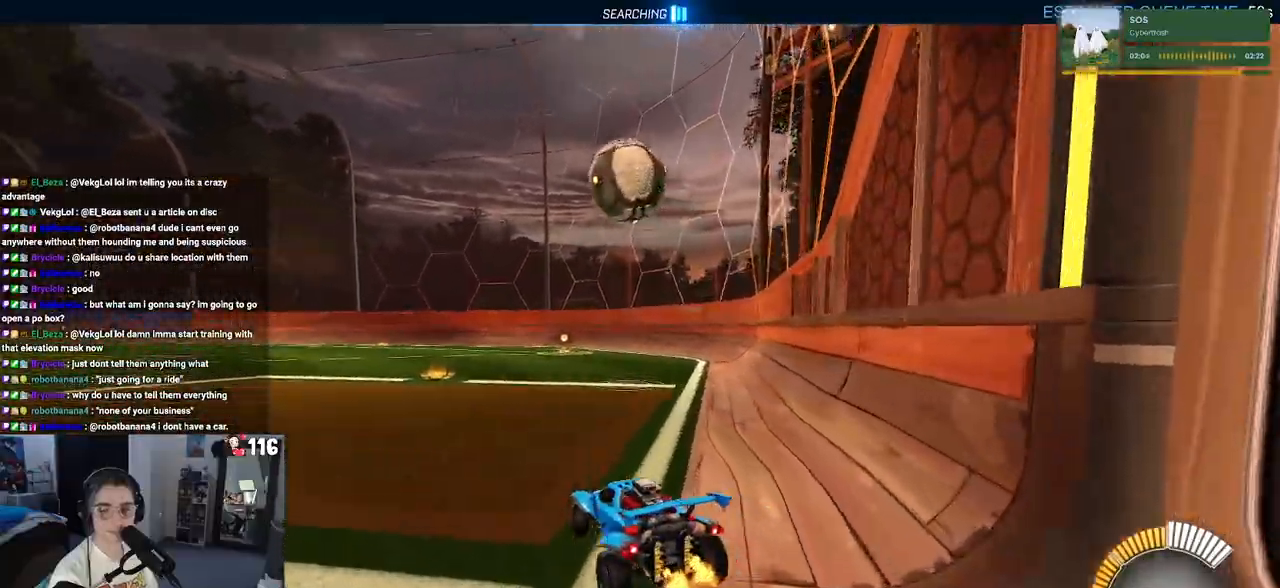
{"buttons": ["R2"], "left_stick": "left", "right_stick": "center", "events": [[17, "left_stick", "left"], [233, "left_stick", "center"], [300, "L2", "down"], [350, "left_stick", "left"], [483, "L2", "up"]]}
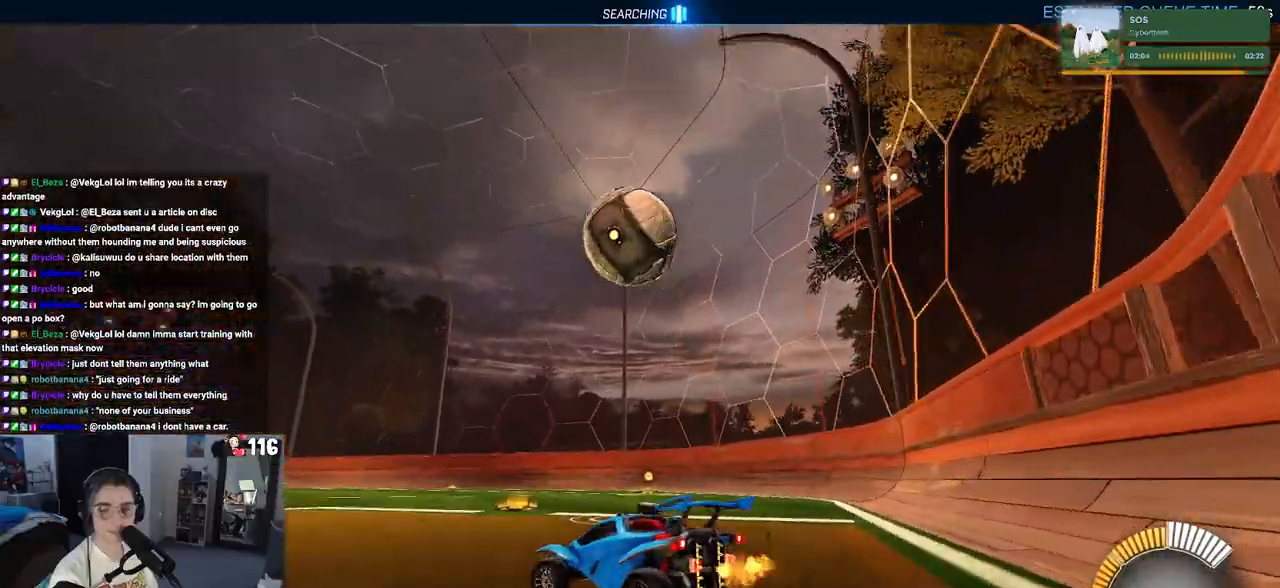
{"buttons": ["L2"], "left_stick": "center", "right_stick": "center", "events": [[83, "left_stick", "center"], [467, "L2", "down"], [467, "R2", "up"]]}
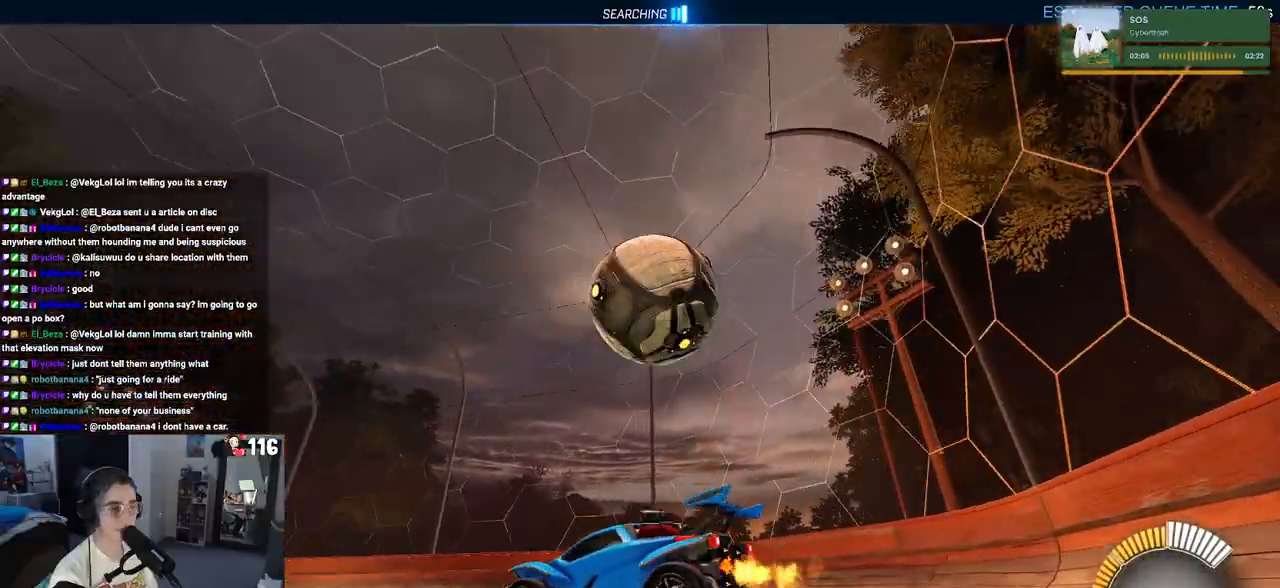
{"buttons": ["R2"], "left_stick": "right", "right_stick": "center", "events": [[117, "R2", "down"], [167, "L2", "up"], [333, "left_stick", "down-right"], [467, "left_stick", "right"]]}
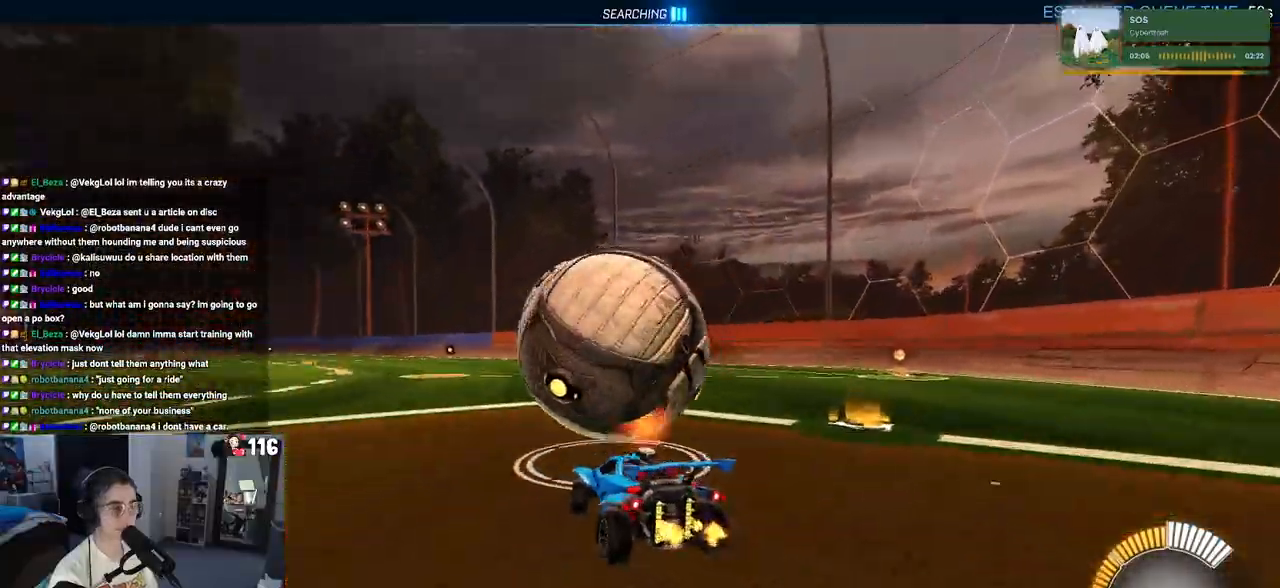
{"buttons": ["R2"], "left_stick": "center", "right_stick": "center", "events": [[100, "left_stick", "center"], [183, "left_stick", "left"], [483, "left_stick", "center"]]}
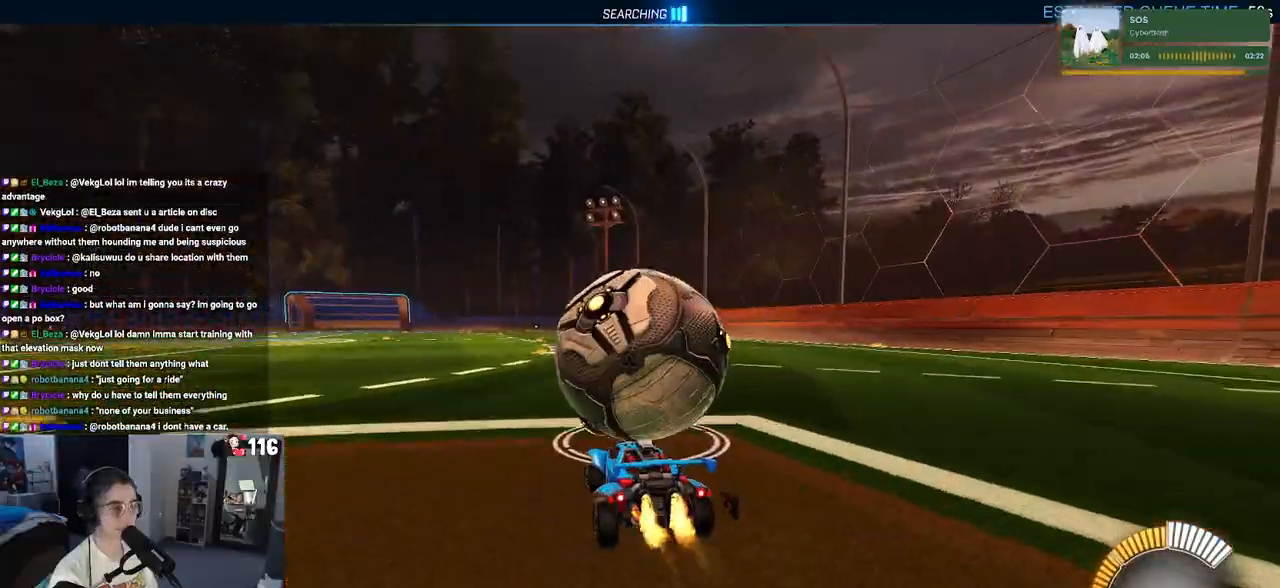
{"buttons": ["R1", "R2"], "left_stick": "center", "right_stick": "center", "events": [[17, "R1", "down"]]}
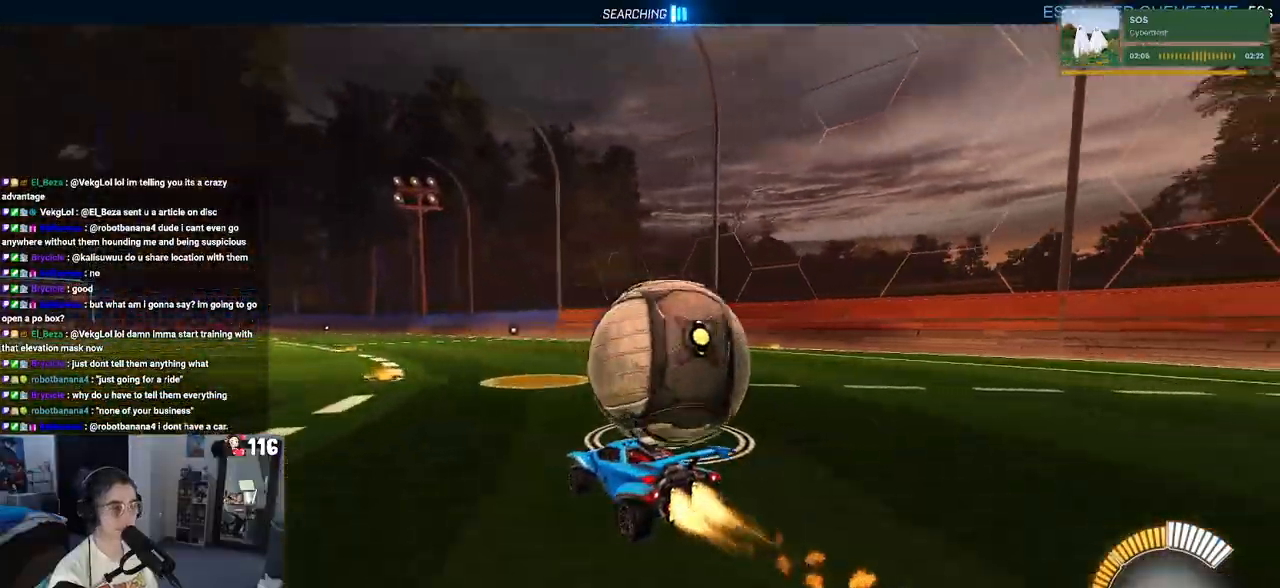
{"buttons": ["R2"], "left_stick": "center", "right_stick": "center", "events": [[17, "left_stick", "right"], [433, "R1", "up"], [467, "left_stick", "center"]]}
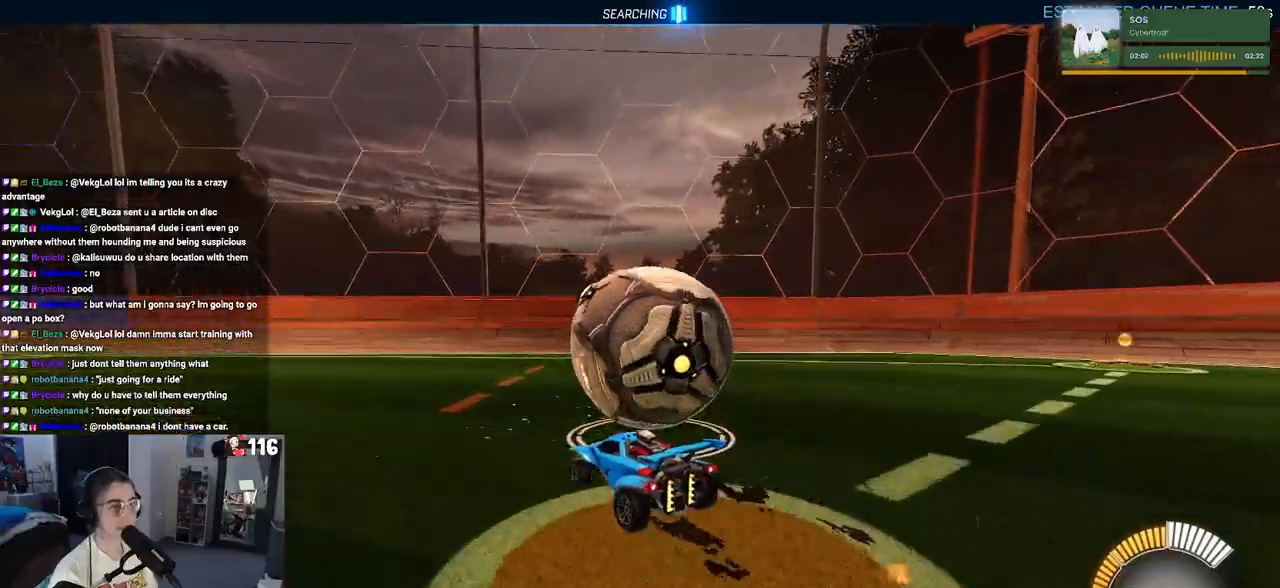
{"buttons": ["L2", "R2"], "left_stick": "right", "right_stick": "center", "events": [[300, "L2", "down"], [367, "left_stick", "right"]]}
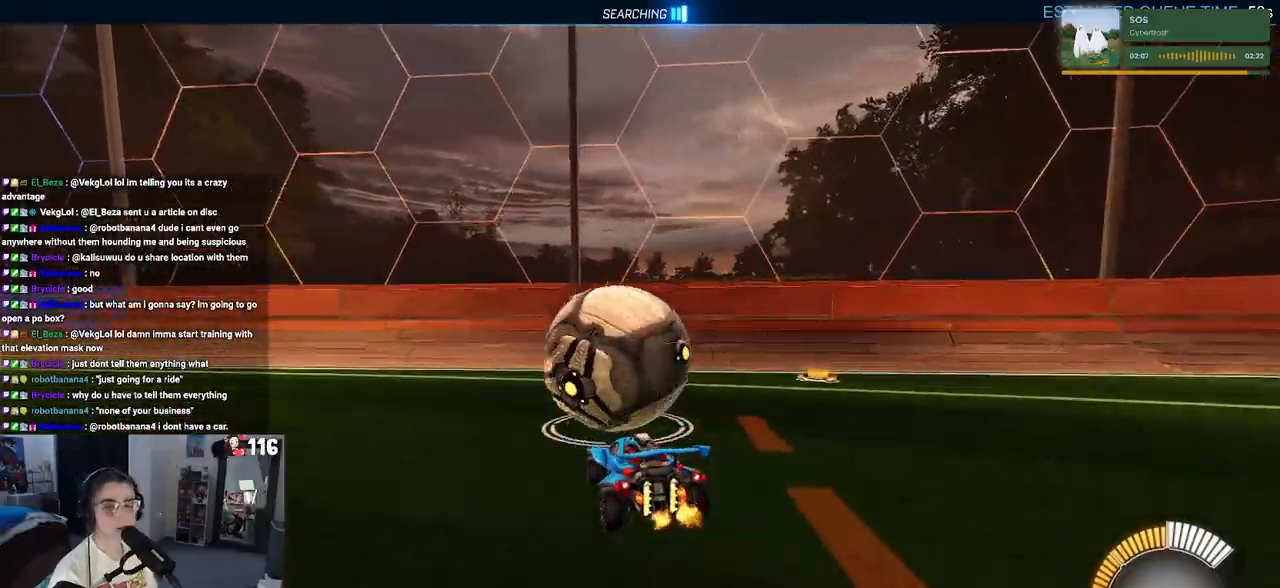
{"buttons": ["R1", "R2"], "left_stick": "center", "right_stick": "center", "events": [[17, "left_stick", "center"], [33, "L2", "up"], [100, "left_stick", "left"], [283, "left_stick", "center"], [500, "R1", "down"]]}
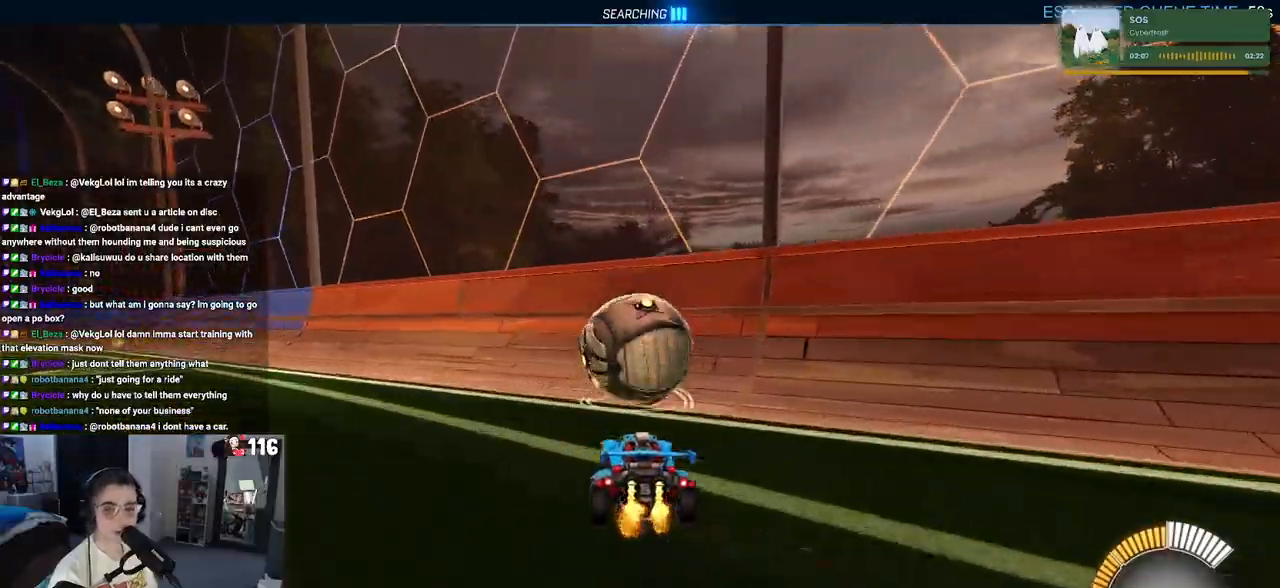
{"buttons": ["R2"], "left_stick": "center", "right_stick": "center", "events": [[300, "left_stick", "left"], [350, "R1", "up"], [467, "left_stick", "center"]]}
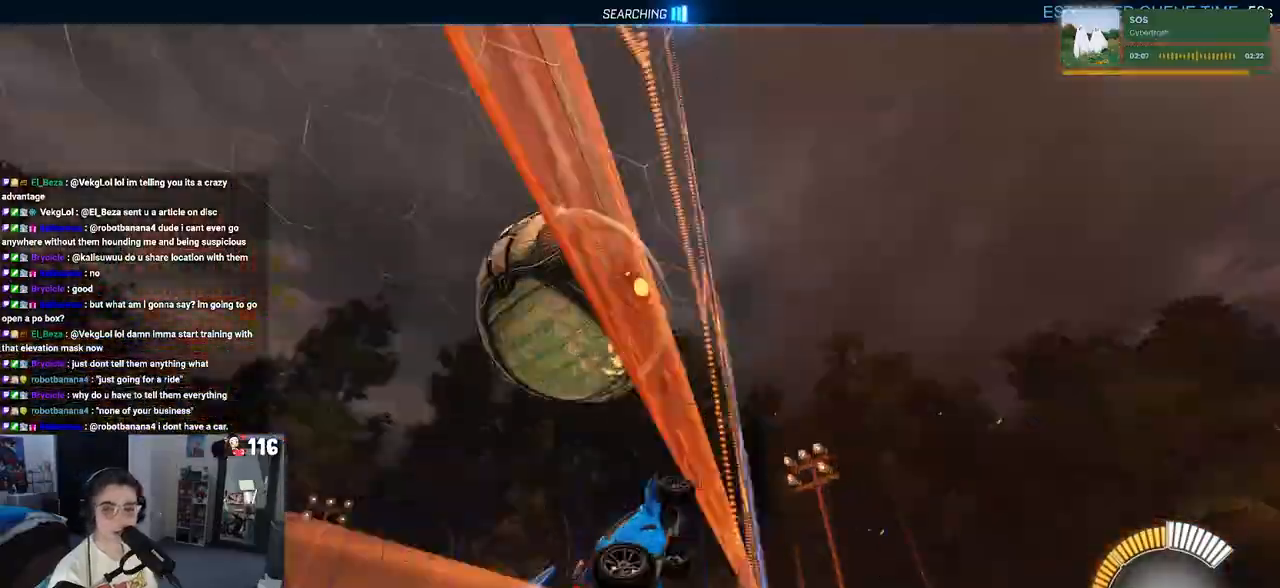
{"buttons": ["L2", "R2"], "left_stick": "center", "right_stick": "center", "events": [[200, "L2", "down"], [267, "R2", "up"], [417, "R2", "down"]]}
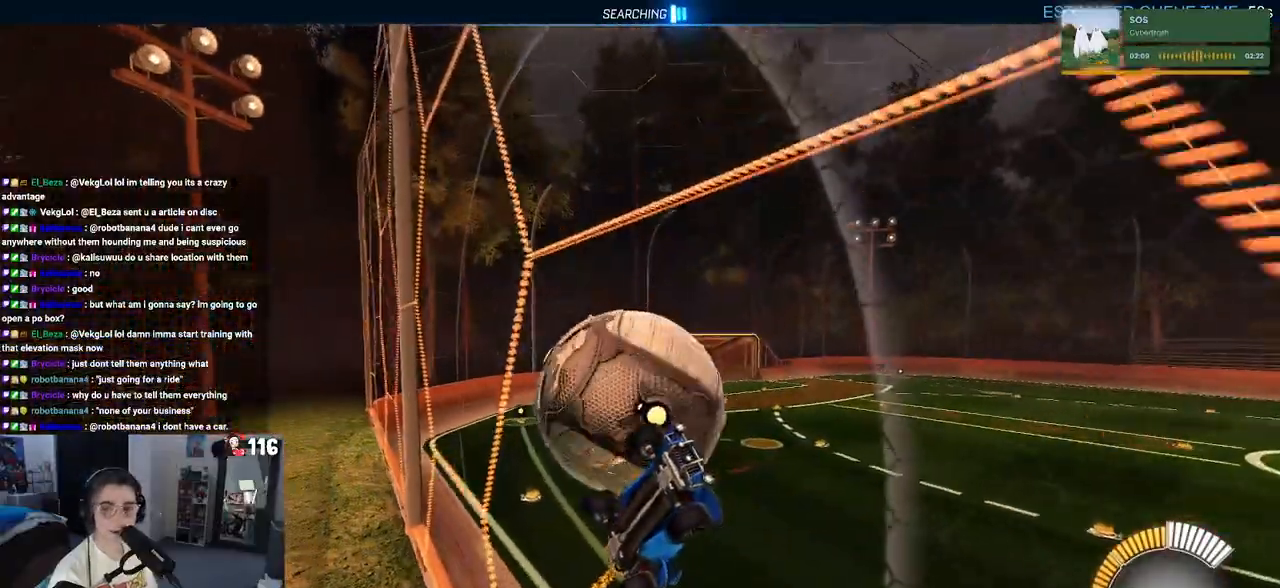
{"buttons": ["L1", "R2"], "left_stick": "up-right", "right_stick": "center", "events": [[17, "L2", "up"], [67, "left_stick", "down-right"], [133, "CROSS", "down"], [217, "L1", "down"], [267, "CROSS", "up"], [467, "left_stick", "up-right"]]}
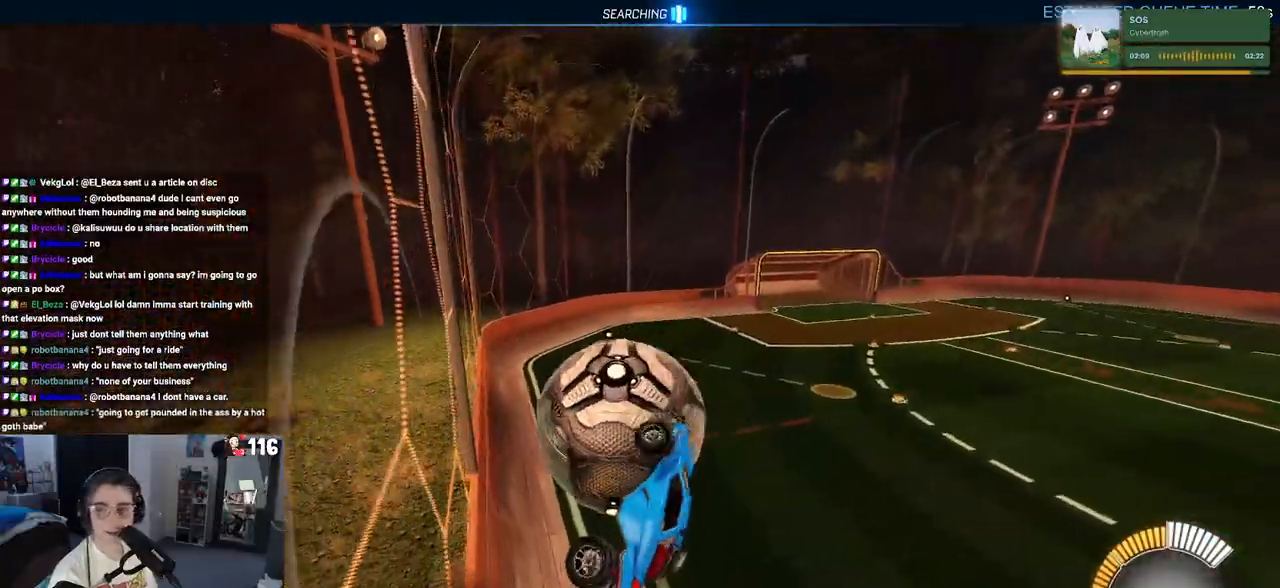
{"buttons": ["SQUARE", "R1", "R2"], "left_stick": "down-right", "right_stick": "center", "events": [[183, "L1", "up"], [267, "left_stick", "right"], [350, "SQUARE", "down"], [417, "R1", "down"], [450, "left_stick", "down-right"]]}
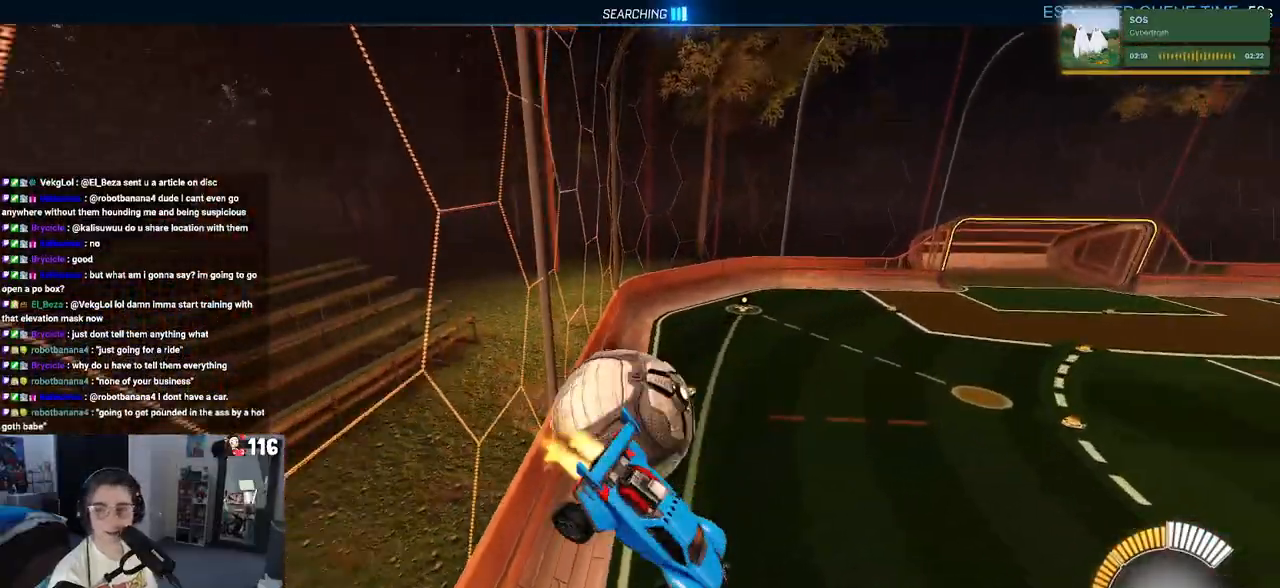
{"buttons": ["SQUARE", "R1", "R2"], "left_stick": "down-right", "right_stick": "center", "events": [[117, "left_stick", "center"], [283, "CROSS", "down"], [350, "left_stick", "down-right"], [400, "CROSS", "up"]]}
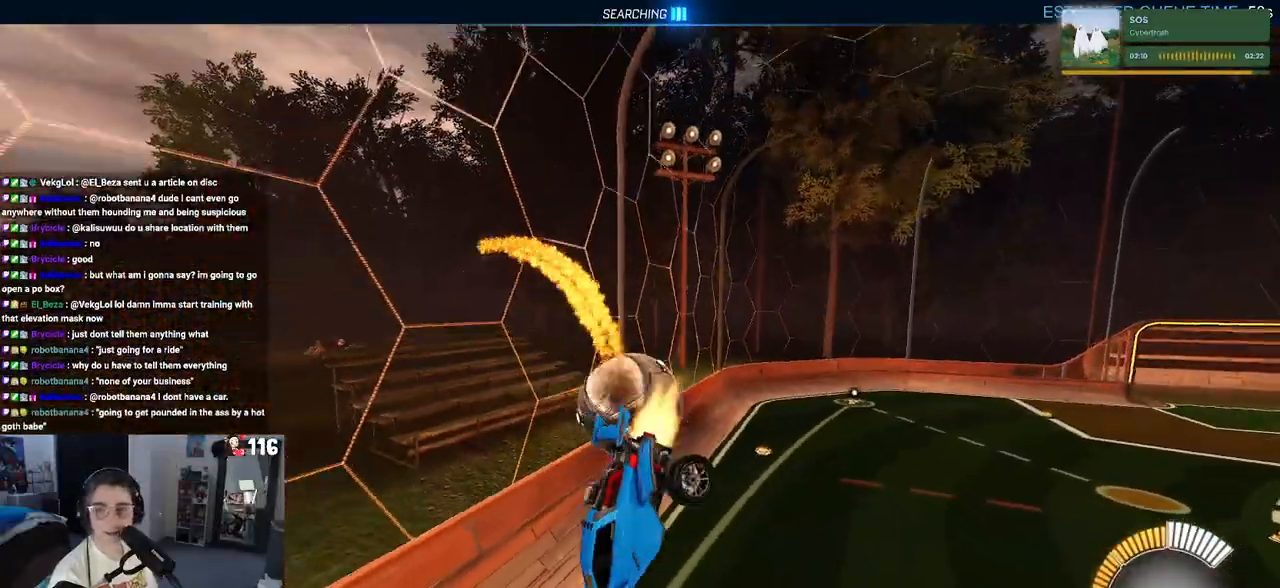
{"buttons": ["SQUARE", "R1", "R2"], "left_stick": "left", "right_stick": "center", "events": [[250, "left_stick", "center"], [317, "left_stick", "left"]]}
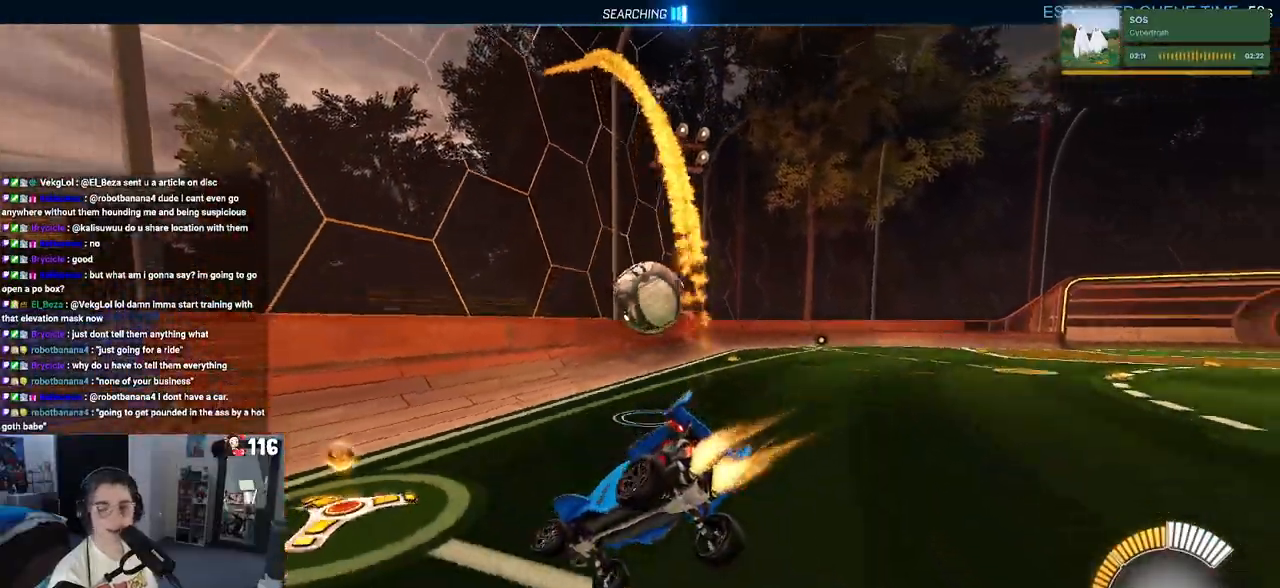
{"buttons": [], "left_stick": "center", "right_stick": "center", "events": [[50, "left_stick", "up-right"], [117, "SQUARE", "up"], [333, "R1", "up"], [400, "R2", "up"], [417, "left_stick", "center"]]}